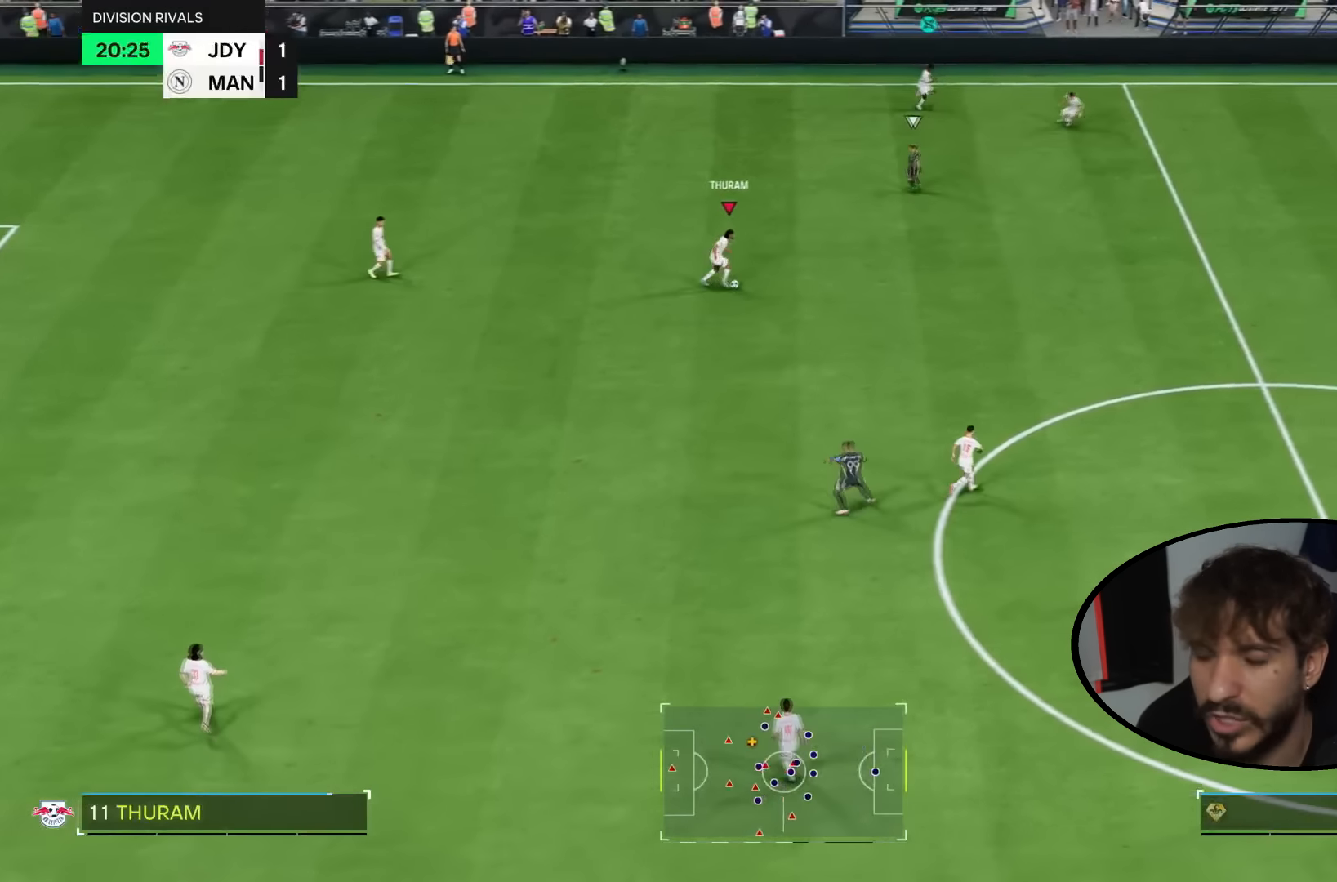
Gameplay with a controller (PlayStation layout); each line is a JSON object with the inputs held at the frame after it. "events" lists button and stick changes between this image and that frame as [ms after this image, input, new state], when the widget could be followed in between. Not read: L1 L3 R1 R3.
{"buttons": [], "left_stick": "right", "right_stick": "center", "events": [[33, "R2", "up"]]}
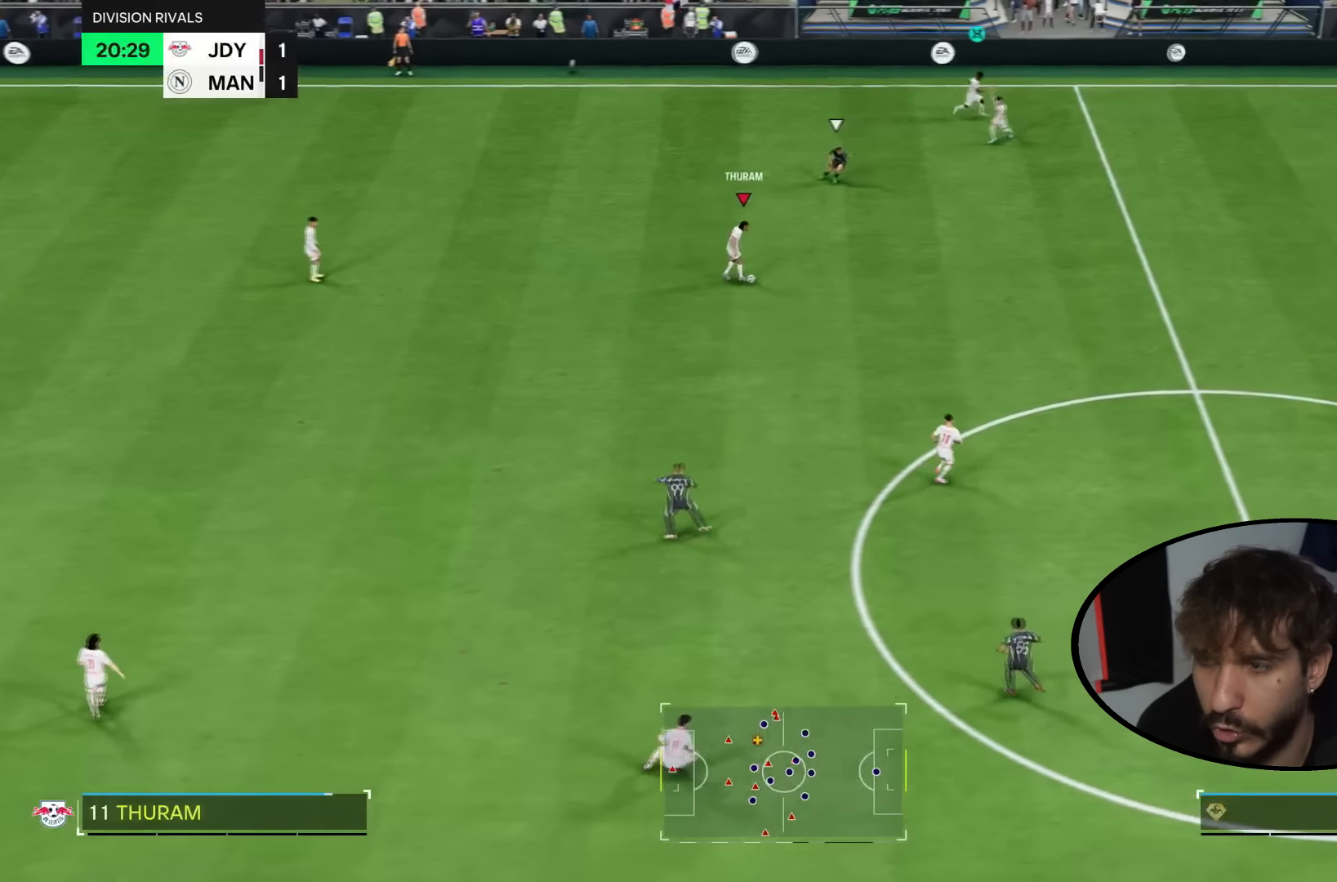
{"buttons": ["R2"], "left_stick": "right", "right_stick": "center", "events": [[367, "R2", "down"]]}
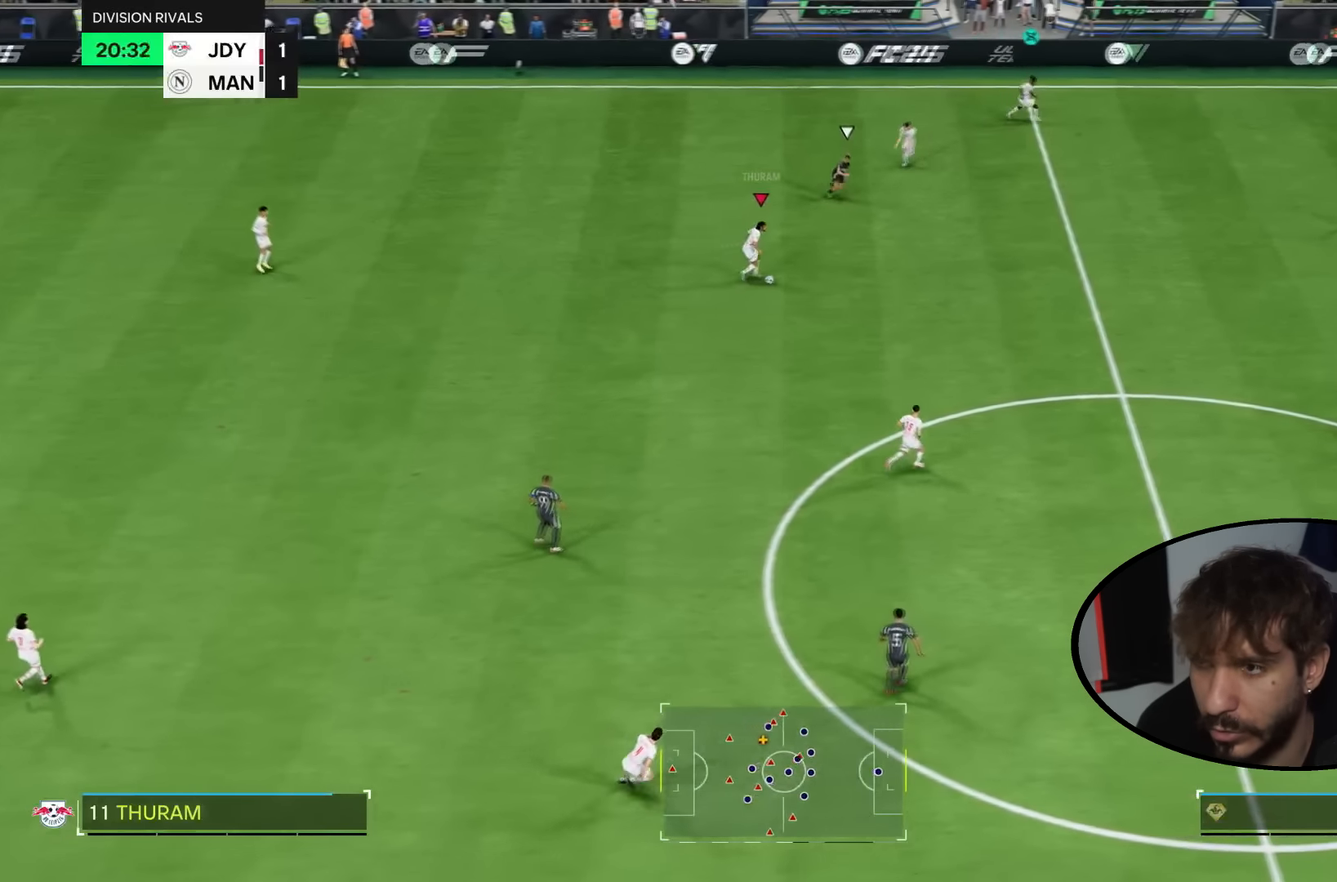
{"buttons": ["CROSS"], "left_stick": "down-right", "right_stick": "center", "events": [[100, "left_stick", "down-right"], [200, "R2", "up"], [400, "CROSS", "down"]]}
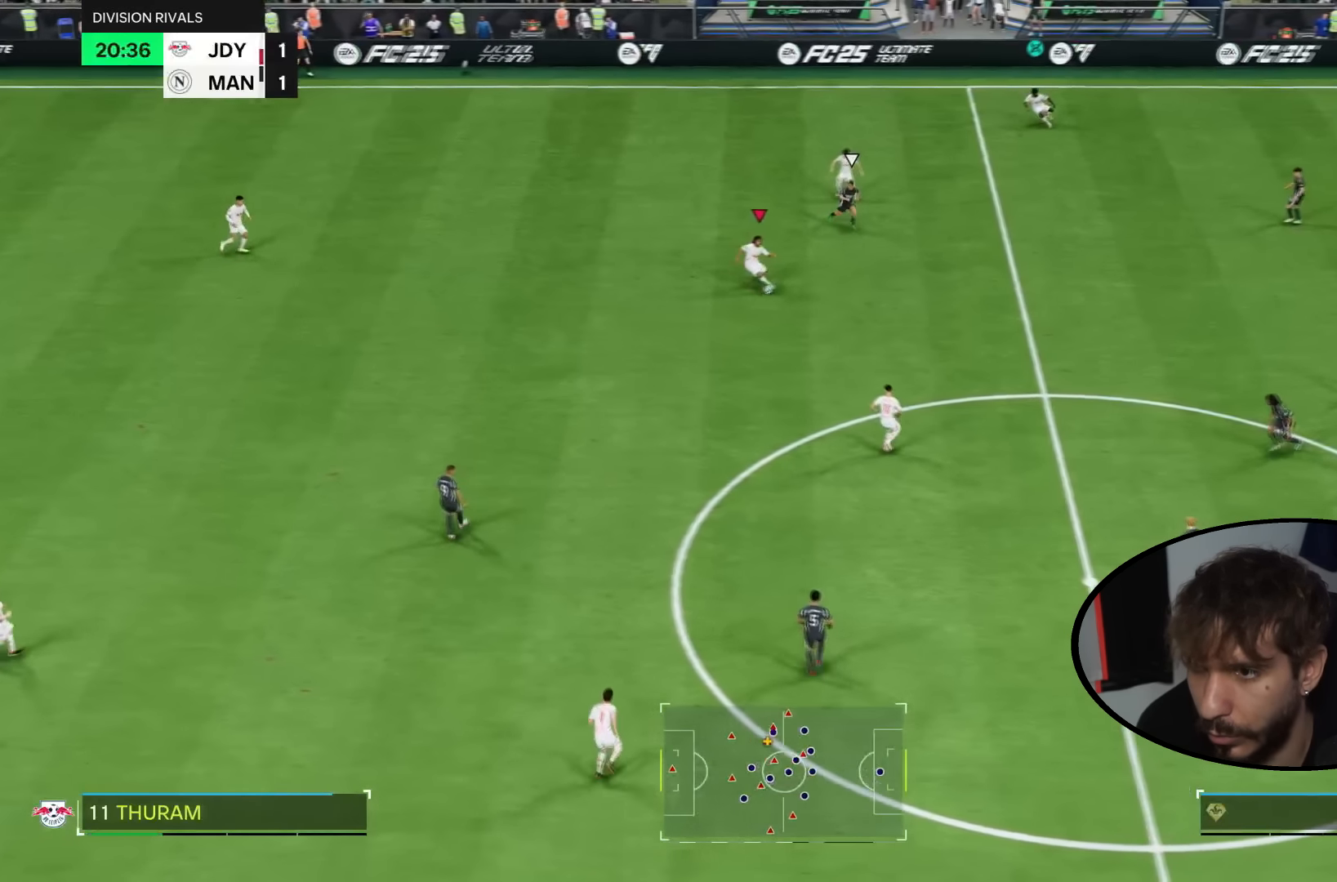
{"buttons": [], "left_stick": "down-right", "right_stick": "center", "events": [[34, "CROSS", "up"]]}
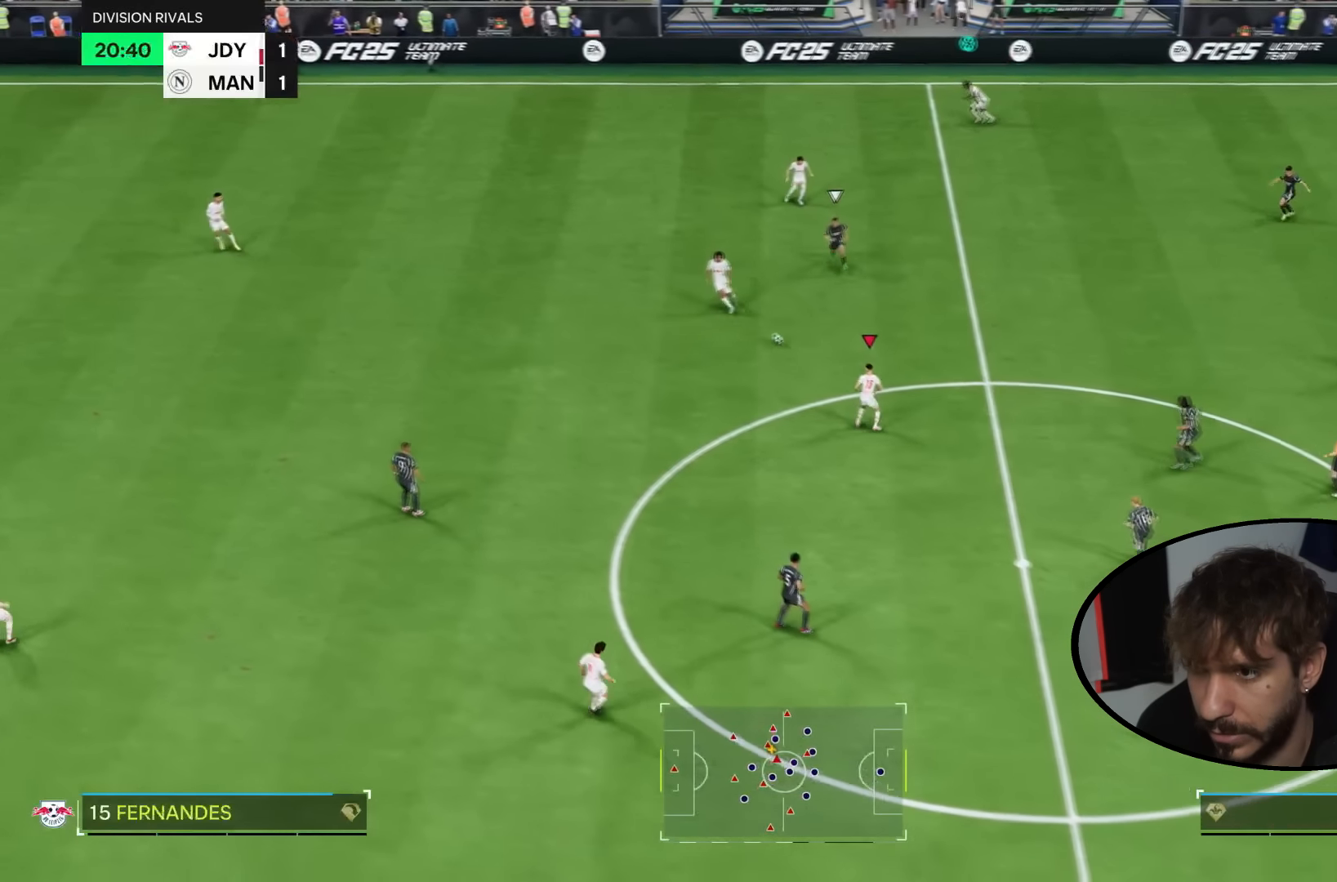
{"buttons": ["L2", "R2"], "left_stick": "up-left", "right_stick": "center"}